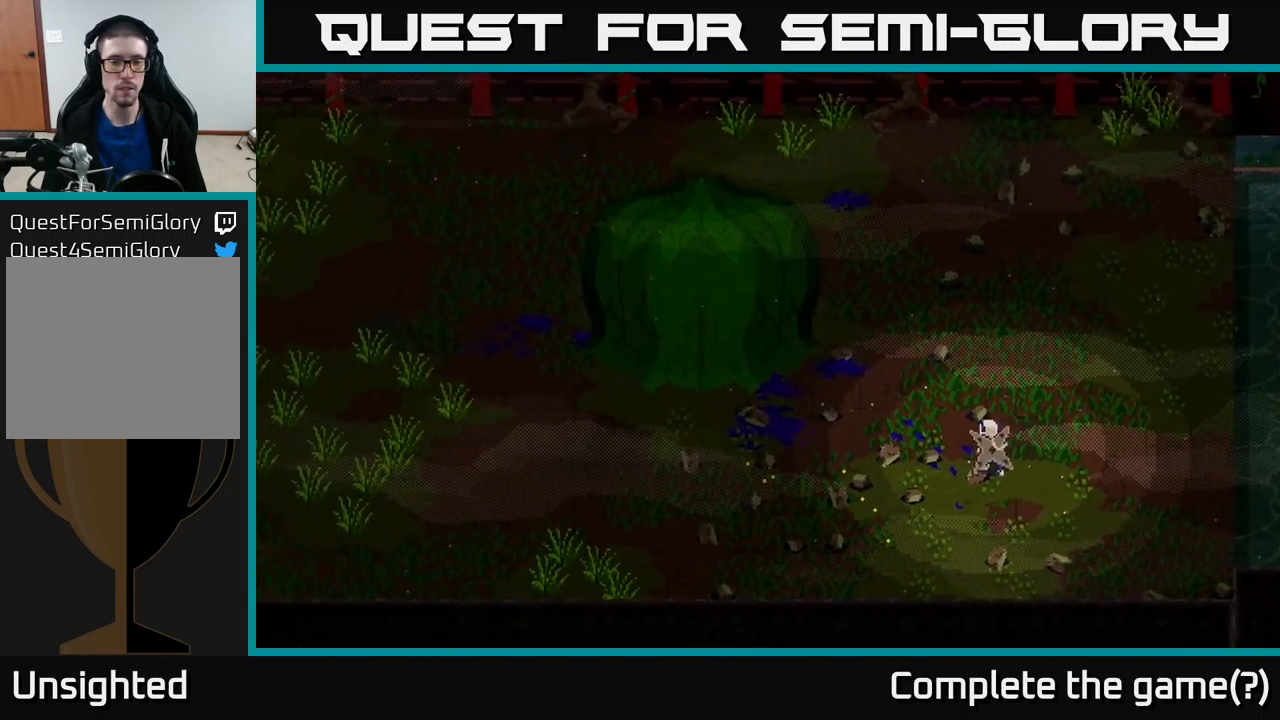
Gameplay with a controller (Xbox layout); each line is a JSON object with the inputs held at the frame after it. "events" lists button and stick changes between this image and that frame as [ms after this image, input, new state], when the widget could be followed in between.
{"buttons": [], "left_stick": "center", "right_stick": "center", "events": [[50, "right_stick", "center"]]}
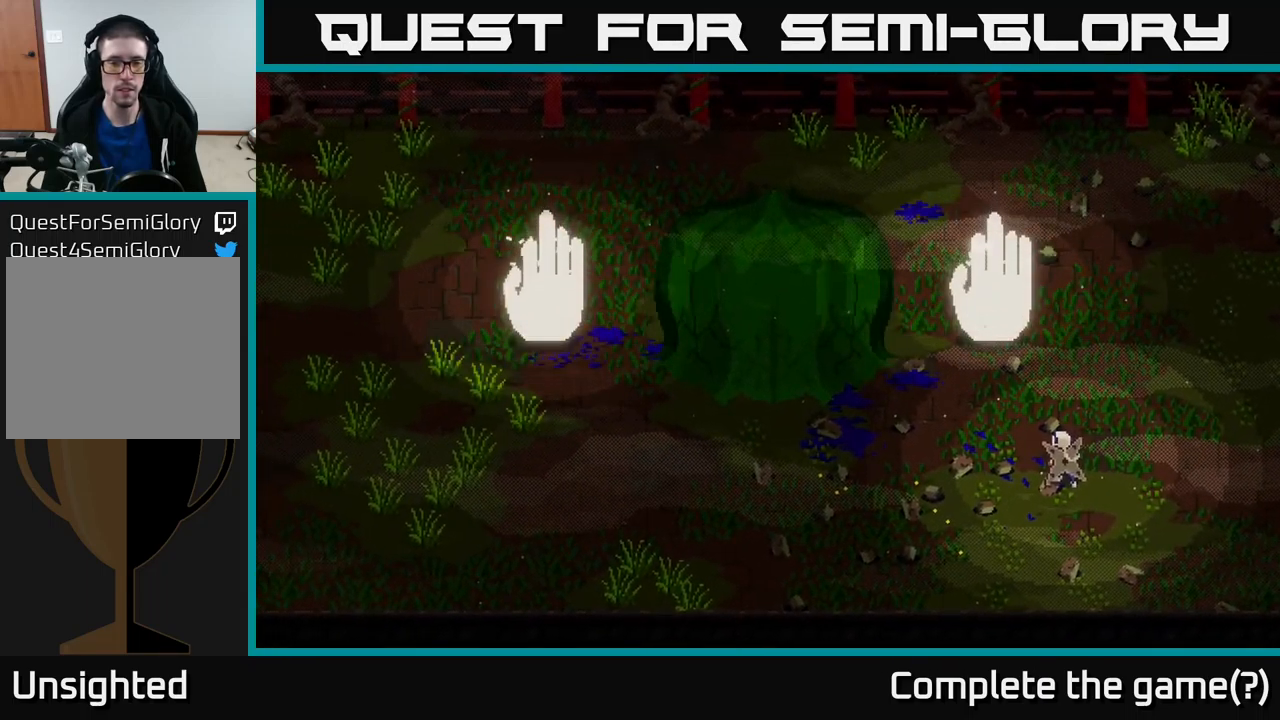
{"buttons": [], "left_stick": "center", "right_stick": "up-left", "events": [[466, "right_stick", "up-left"]]}
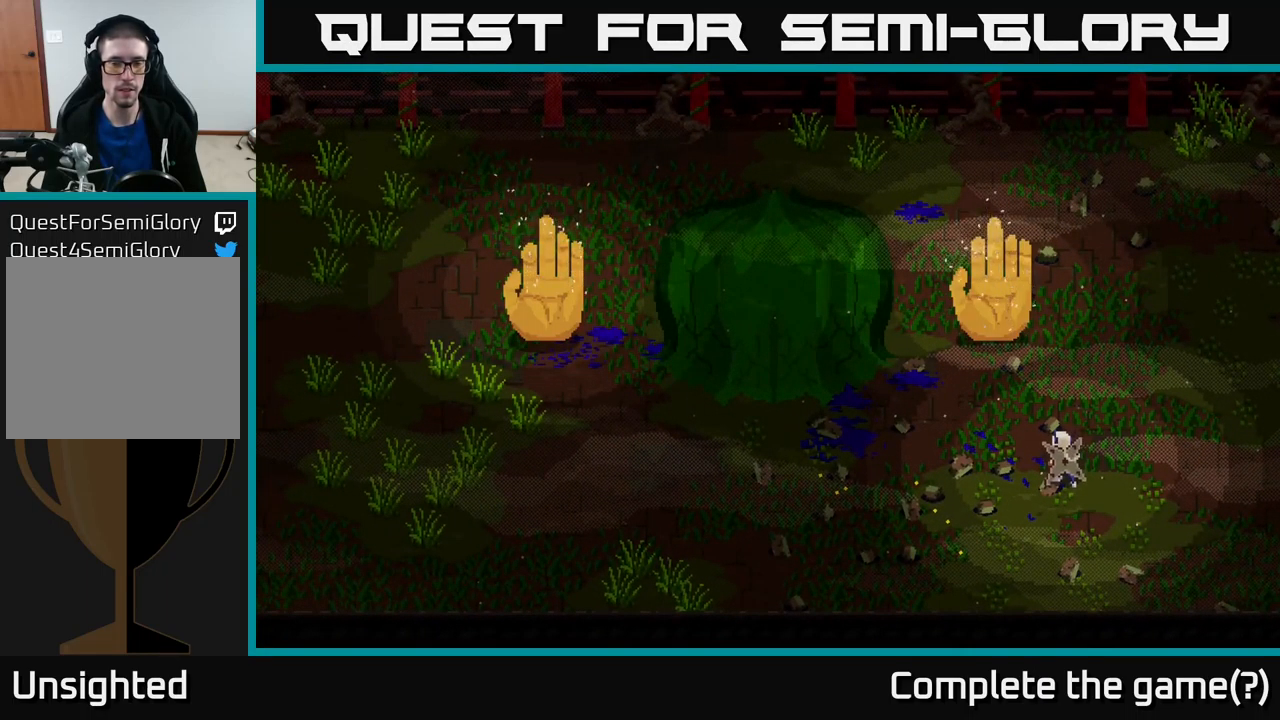
{"buttons": [], "left_stick": "center", "right_stick": "up", "events": [[150, "right_stick", "up"]]}
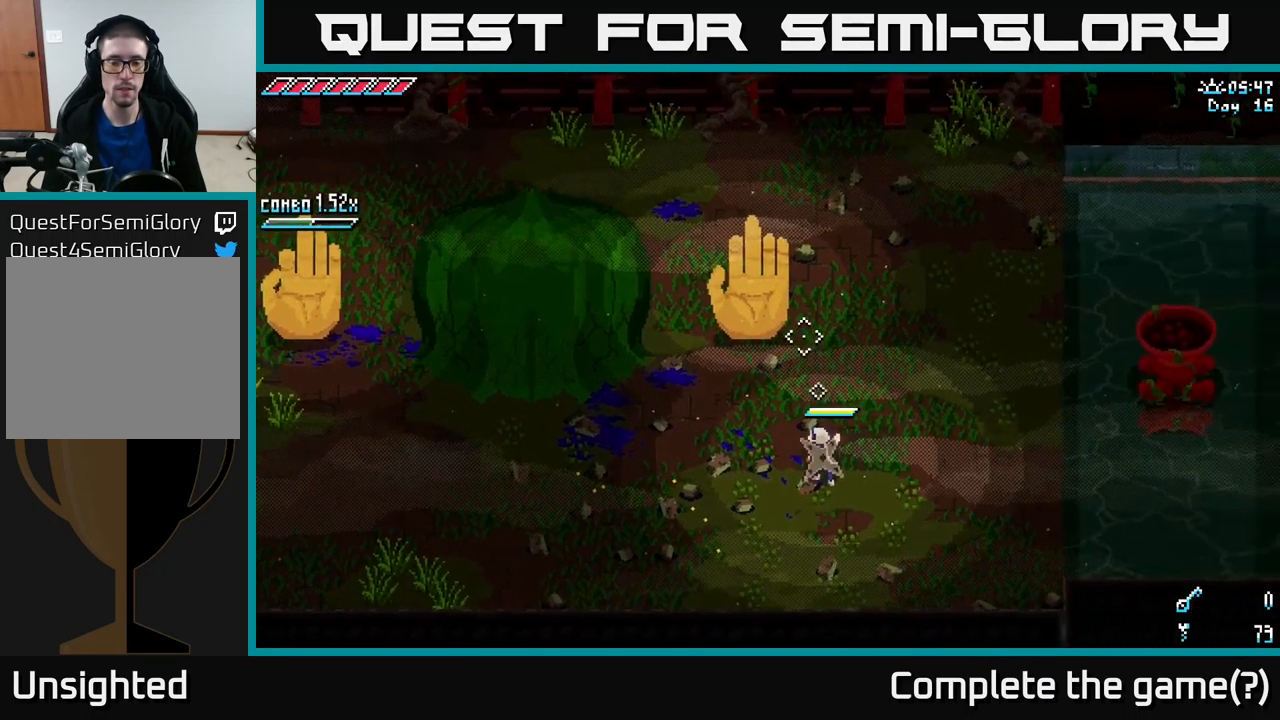
{"buttons": [], "left_stick": "up-left", "right_stick": "up", "events": [[316, "DPAD_RIGHT", "down"], [366, "DPAD_RIGHT", "up"], [483, "left_stick", "up-left"]]}
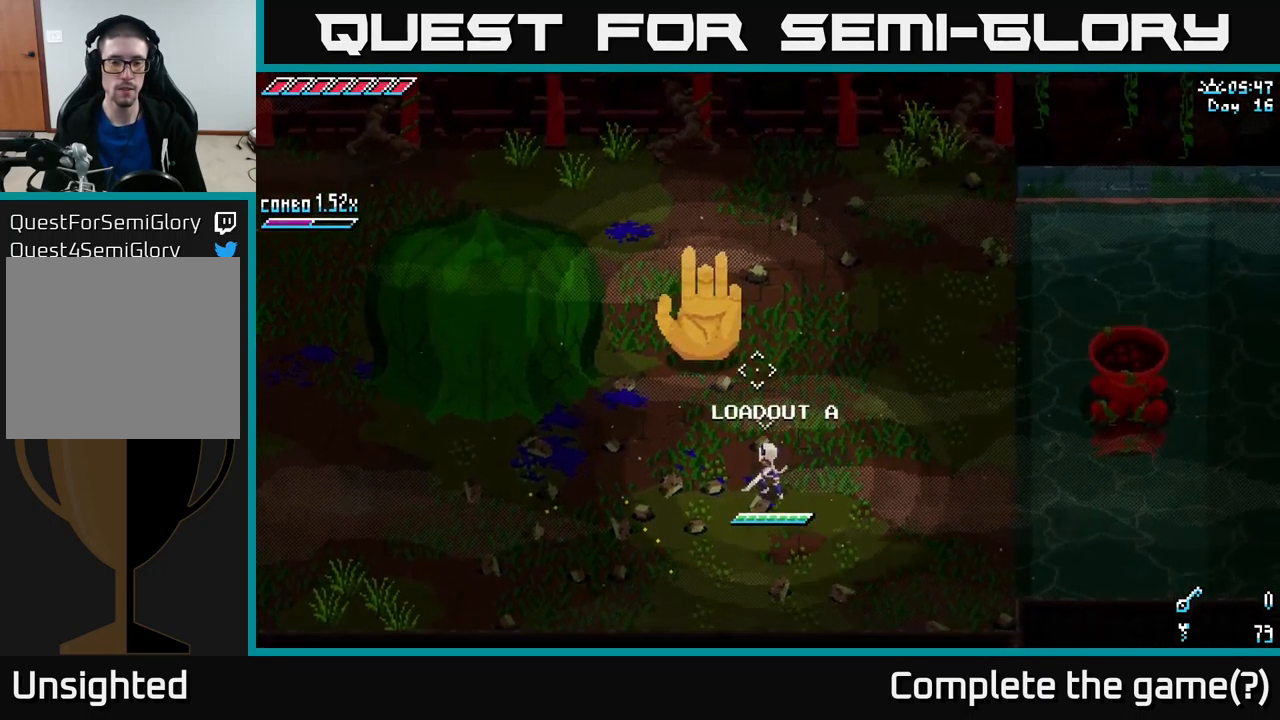
{"buttons": [], "left_stick": "up-left", "right_stick": "center", "events": [[33, "right_stick", "center"], [216, "R2", "down"], [333, "R2", "up"]]}
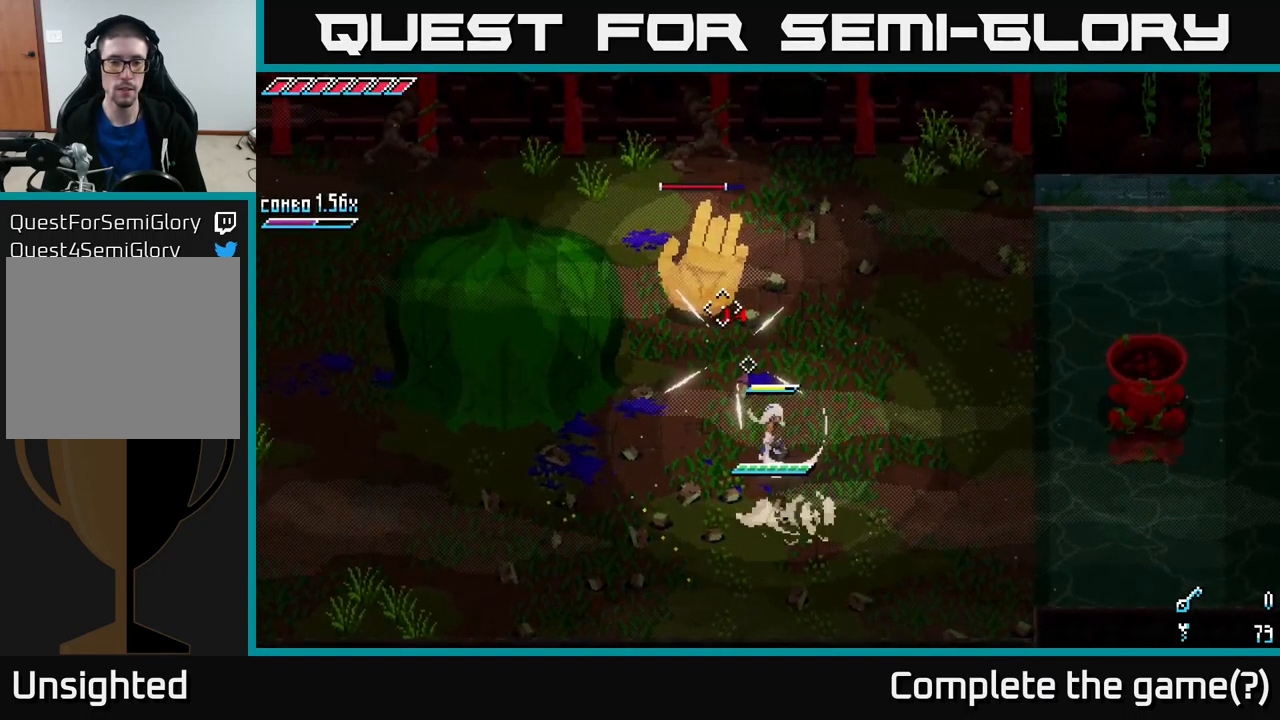
{"buttons": [], "left_stick": "right", "right_stick": "up-left", "events": [[266, "right_stick", "up-left"], [349, "L2", "down"], [399, "left_stick", "up-right"], [449, "L2", "up"], [449, "left_stick", "right"]]}
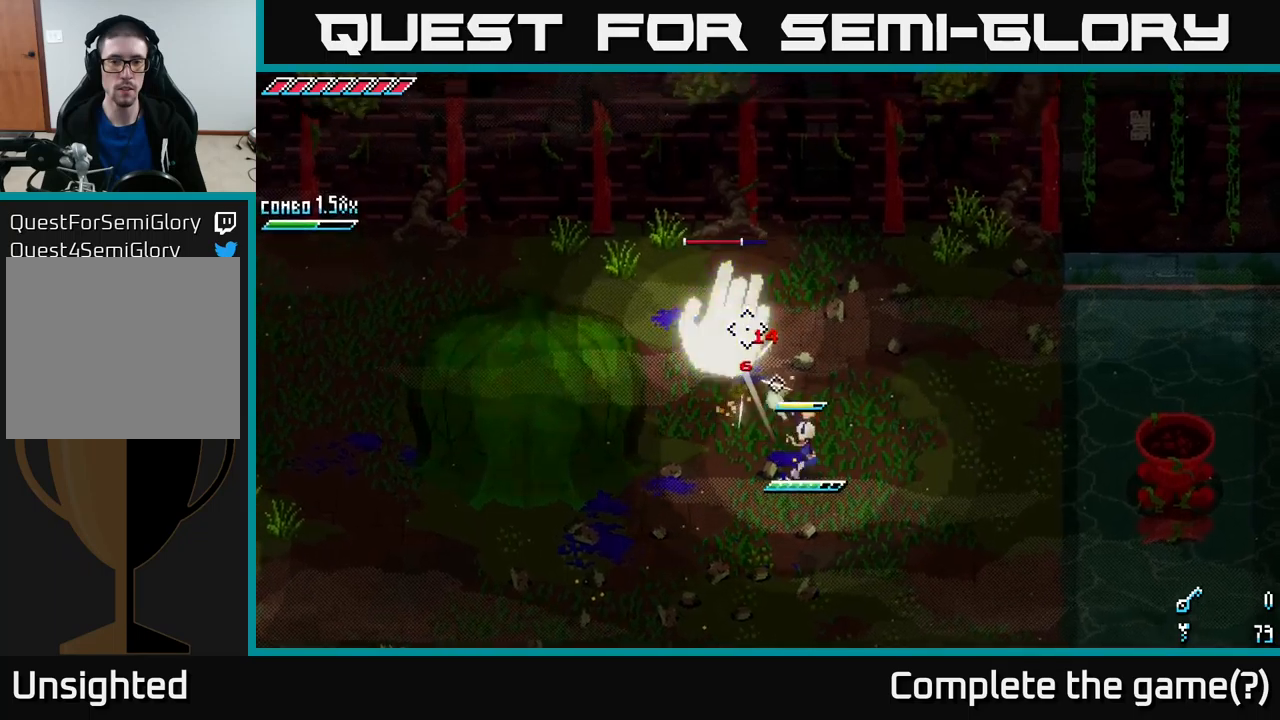
{"buttons": ["L2"], "left_stick": "up", "right_stick": "up-left", "events": [[33, "L2", "down"], [117, "L2", "up"], [150, "L2", "down"], [250, "L2", "up"], [300, "L2", "down"], [333, "left_stick", "up"], [400, "L2", "up"], [467, "L2", "down"]]}
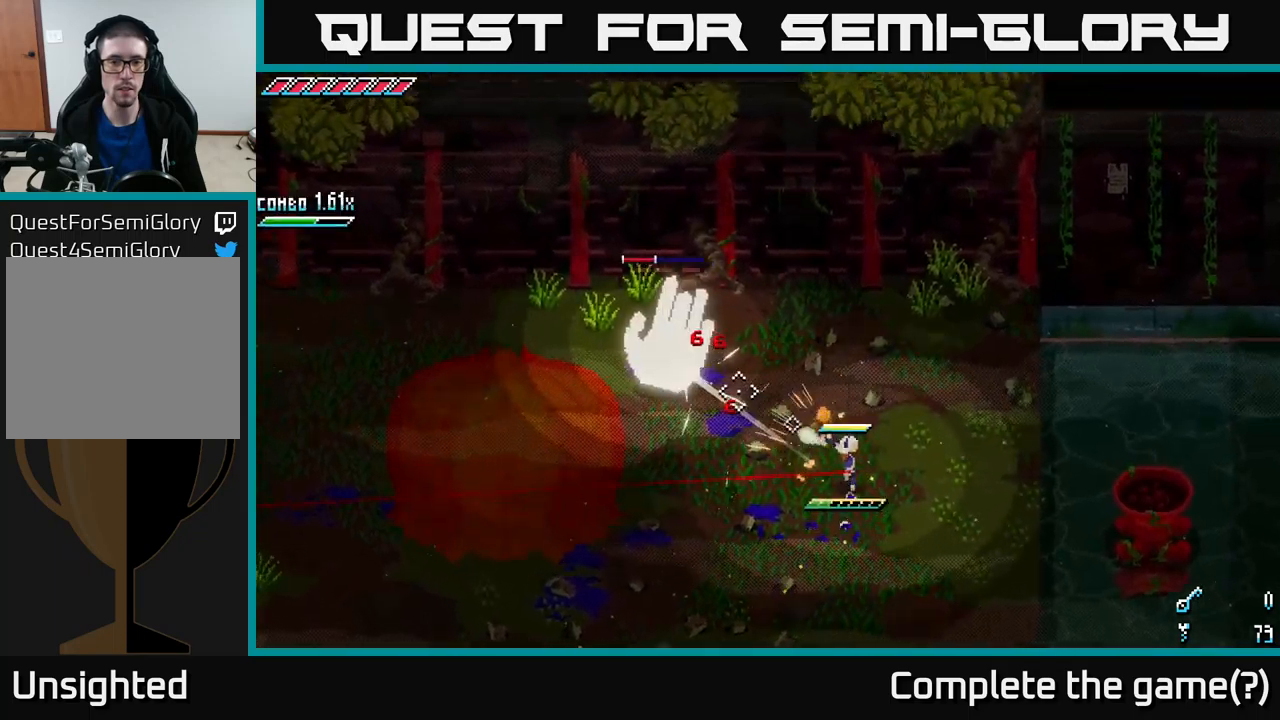
{"buttons": [], "left_stick": "down", "right_stick": "up-left", "events": [[33, "L2", "up"], [67, "left_stick", "right"], [100, "L2", "down"], [200, "L2", "up"], [267, "L2", "down"], [367, "L2", "up"], [417, "L2", "down"], [500, "L2", "up"], [500, "left_stick", "down"]]}
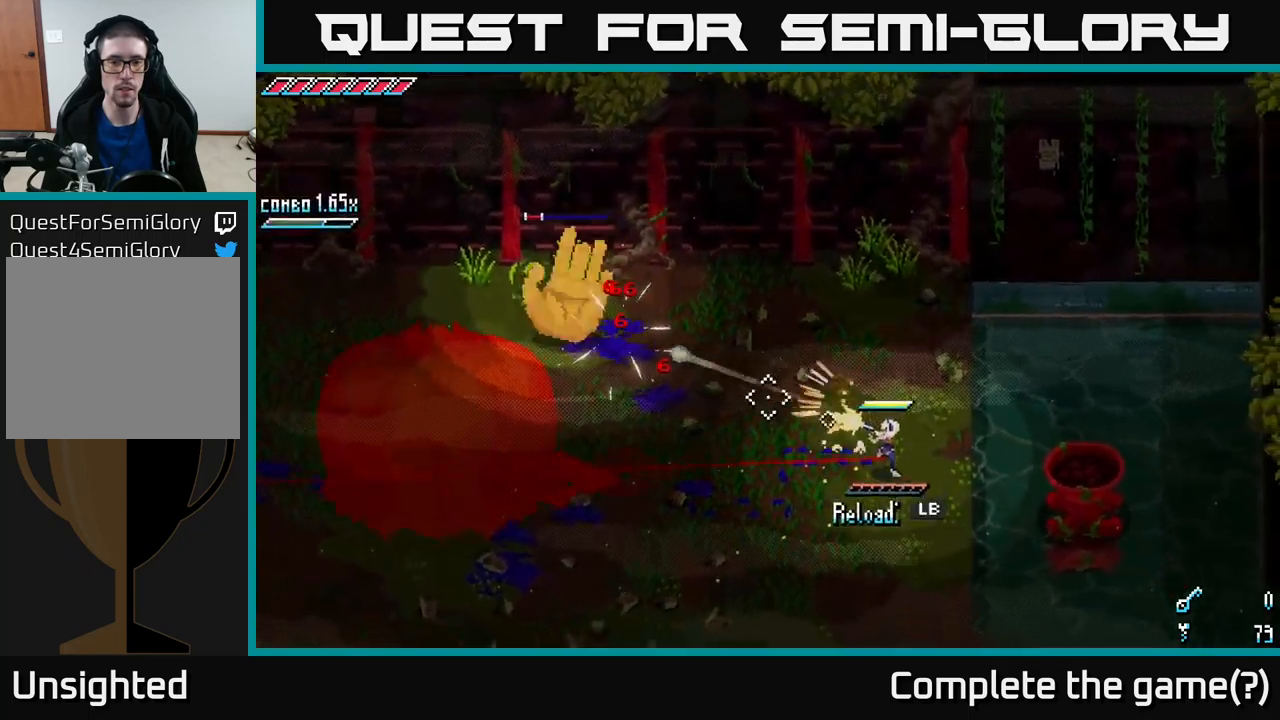
{"buttons": [], "left_stick": "down", "right_stick": "up-left", "events": [[217, "L1", "down"], [317, "L1", "up"]]}
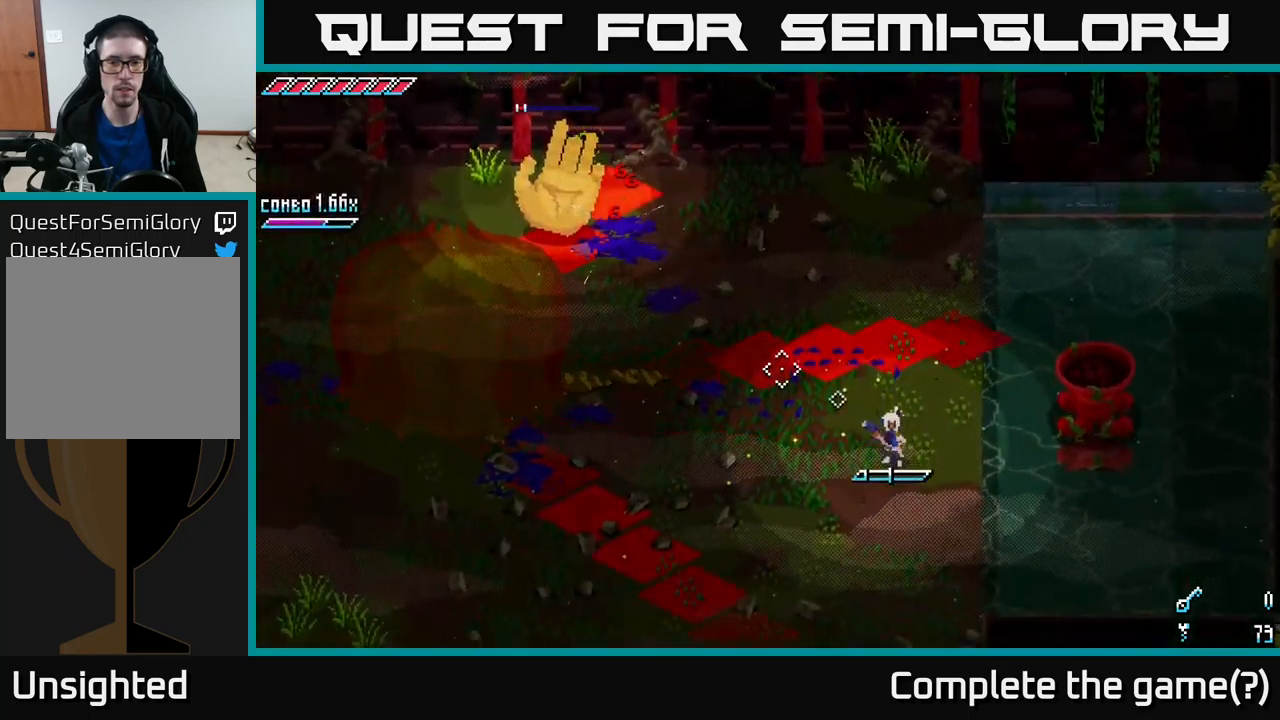
{"buttons": [], "left_stick": "down", "right_stick": "up-left", "events": [[217, "L1", "down"], [333, "L1", "up"]]}
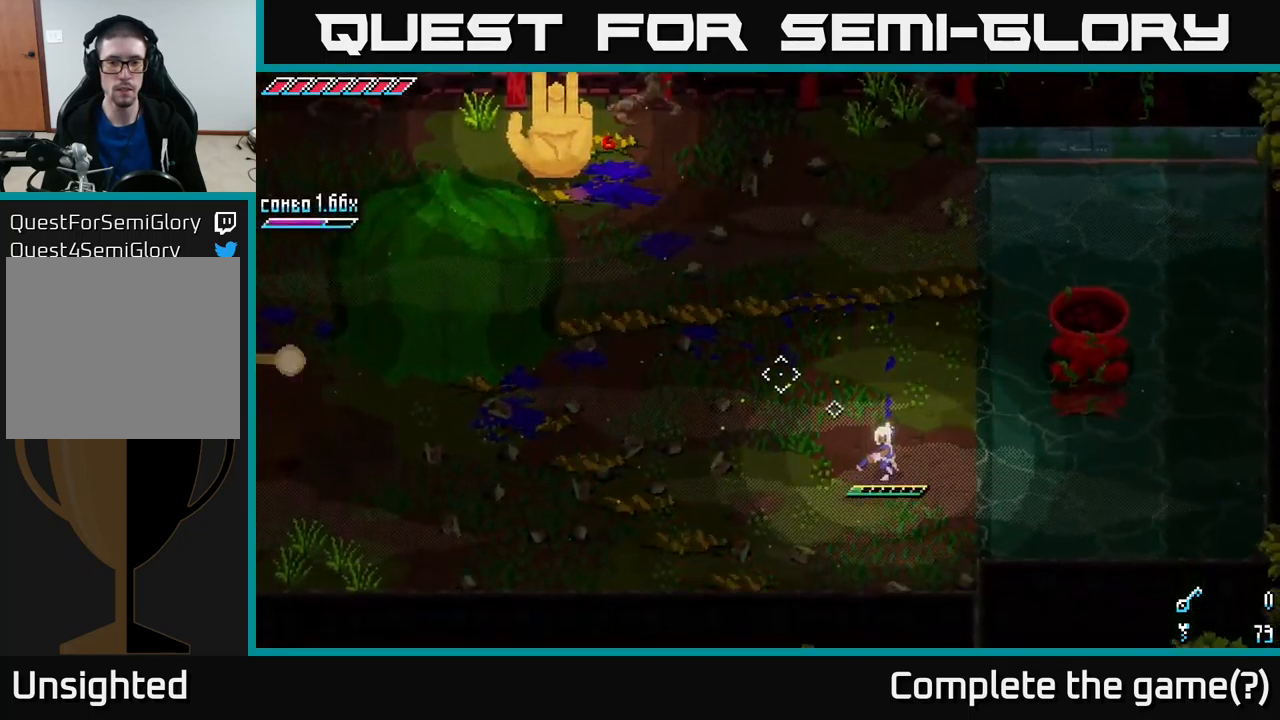
{"buttons": [], "left_stick": "up-left", "right_stick": "up-left", "events": [[283, "left_stick", "center"], [417, "left_stick", "up-left"]]}
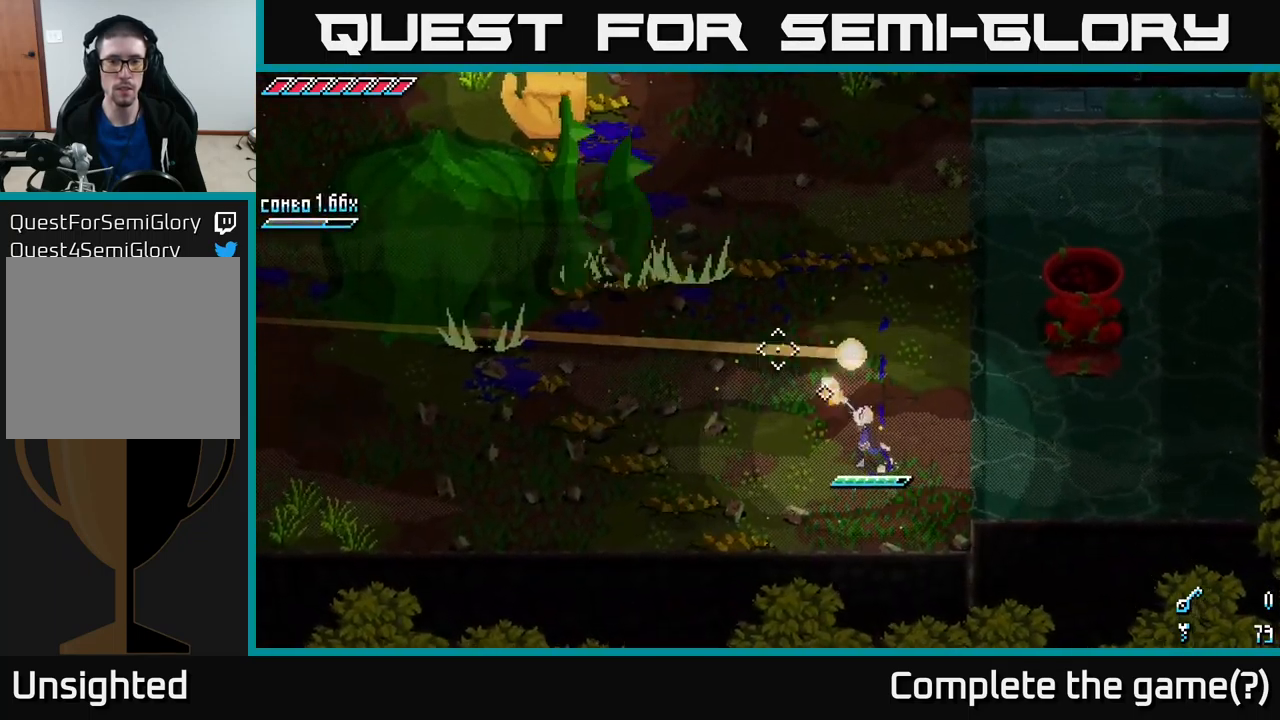
{"buttons": ["L2"], "left_stick": "down-right", "right_stick": "up-left", "events": [[17, "L2", "down"], [100, "L2", "up"], [200, "L2", "down"], [250, "left_stick", "center"], [300, "L2", "up"], [300, "left_stick", "down"], [367, "L2", "down"], [383, "left_stick", "down-right"], [433, "L2", "up"], [500, "L2", "down"]]}
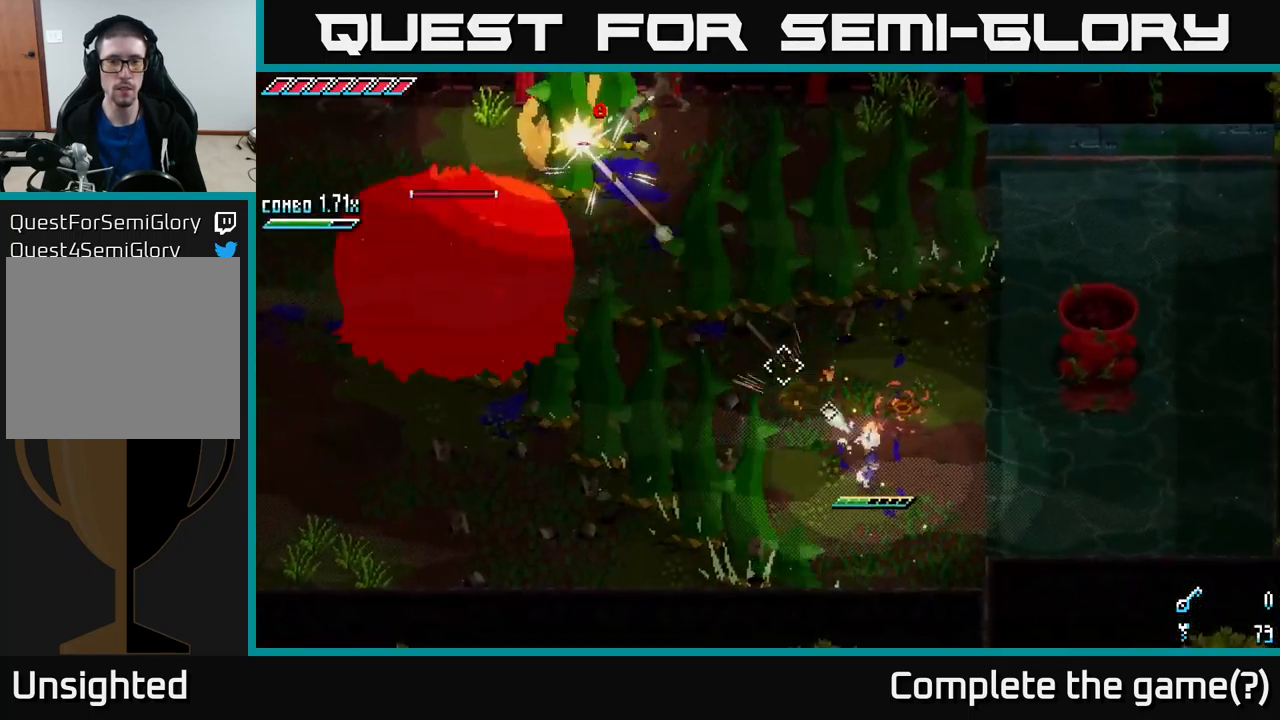
{"buttons": [], "left_stick": "up", "right_stick": "up-left", "events": [[67, "left_stick", "up-right"], [83, "L2", "up"], [117, "left_stick", "up-left"], [217, "left_stick", "left"], [333, "L1", "down"], [400, "left_stick", "up"], [433, "L1", "up"]]}
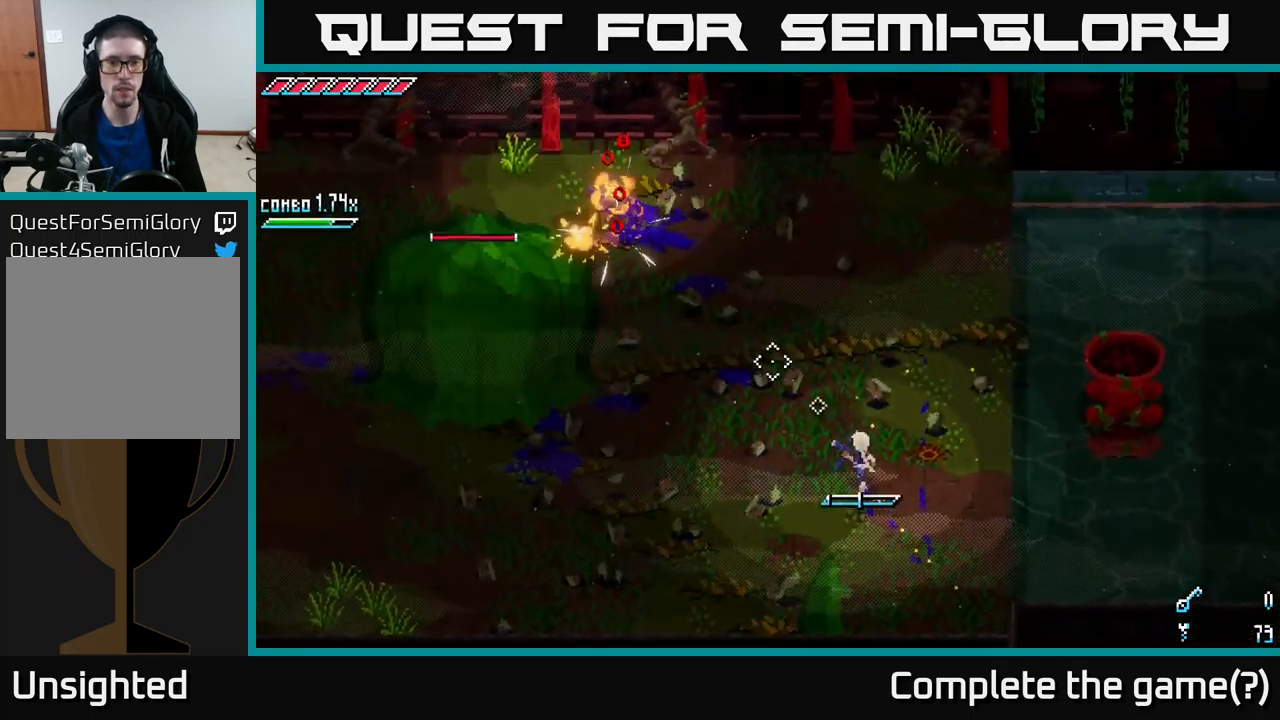
{"buttons": [], "left_stick": "down-left", "right_stick": "up-left", "events": [[17, "left_stick", "center"], [67, "left_stick", "left"], [300, "L1", "down"], [300, "left_stick", "down-left"], [433, "L1", "up"]]}
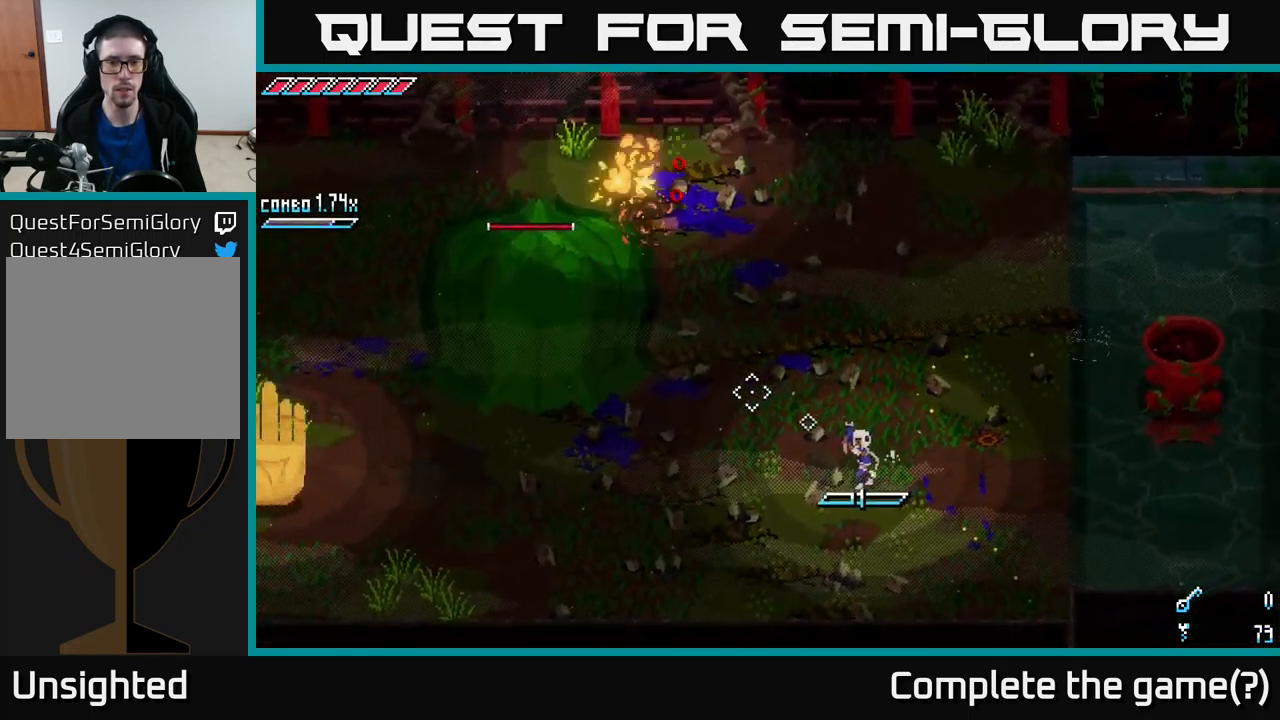
{"buttons": [], "left_stick": "left", "right_stick": "center", "events": [[117, "right_stick", "center"], [300, "left_stick", "left"]]}
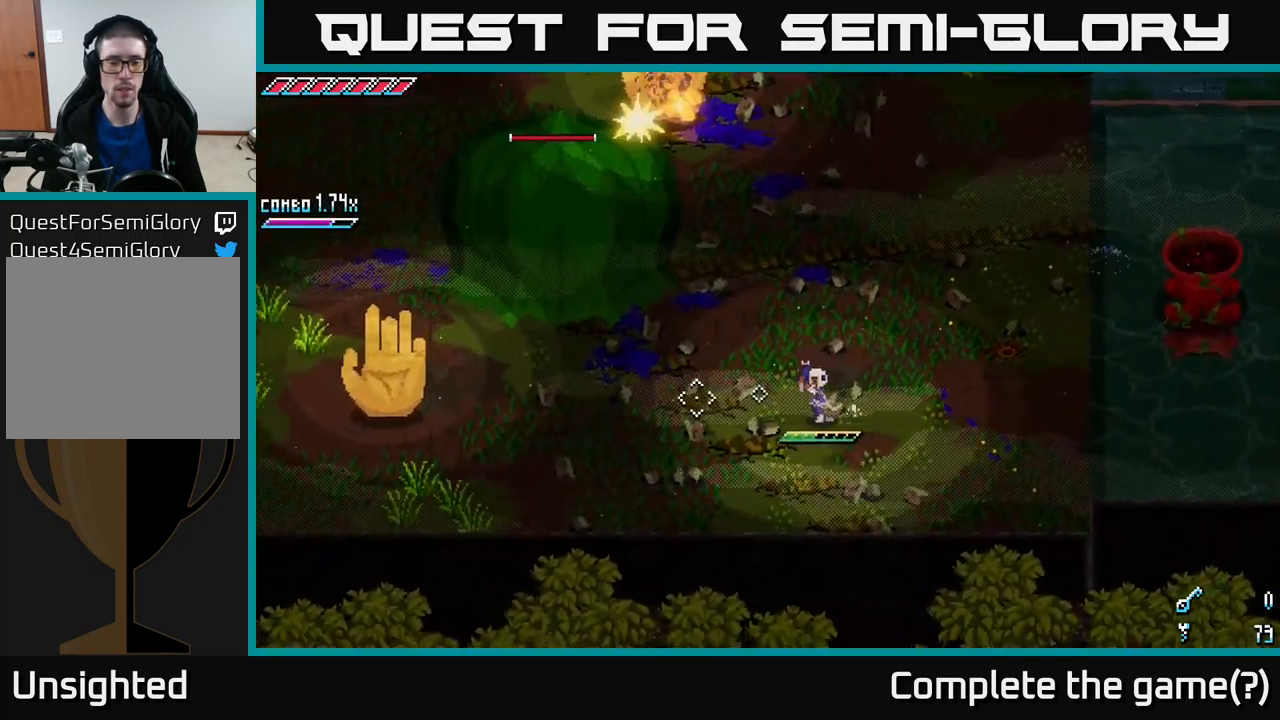
{"buttons": ["X"], "left_stick": "left", "right_stick": "center", "events": [[383, "X", "down"]]}
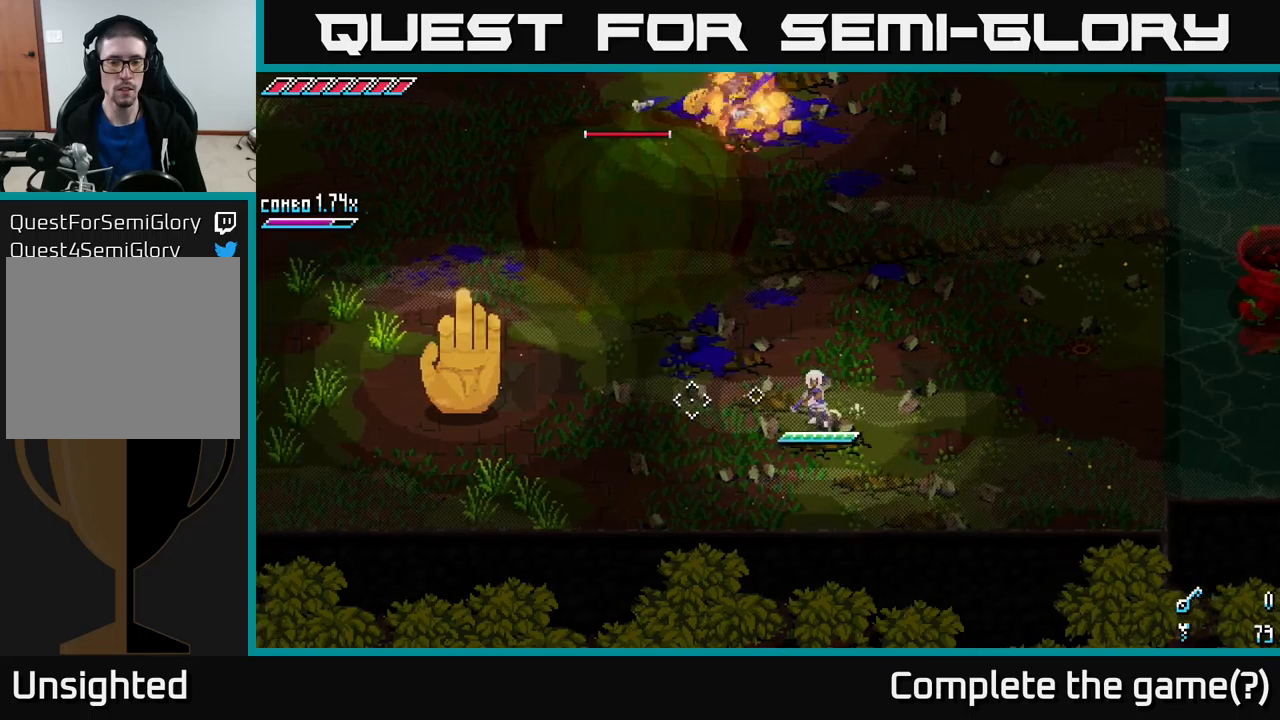
{"buttons": ["A", "X"], "left_stick": "left", "right_stick": "center", "events": [[17, "X", "up"], [100, "X", "down"], [367, "A", "down"]]}
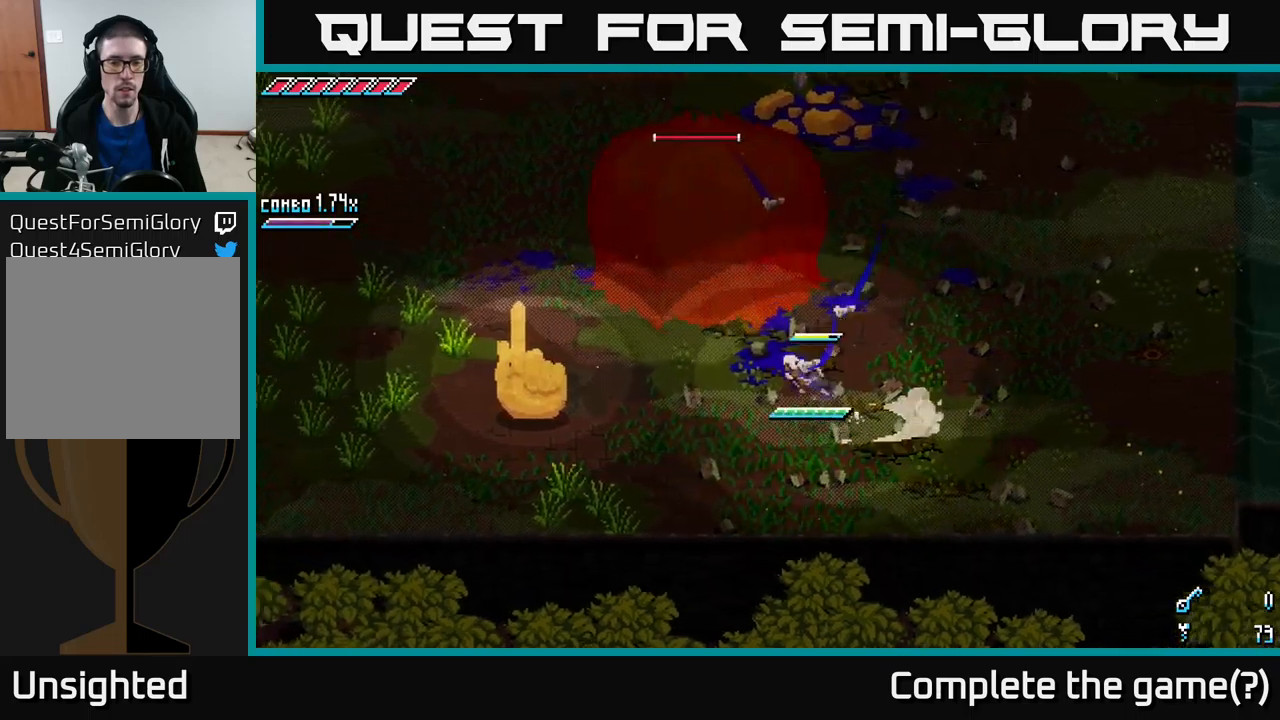
{"buttons": [], "left_stick": "left", "right_stick": "center", "events": [[217, "R2", "down"], [234, "A", "up"], [334, "R2", "up"], [500, "X", "up"]]}
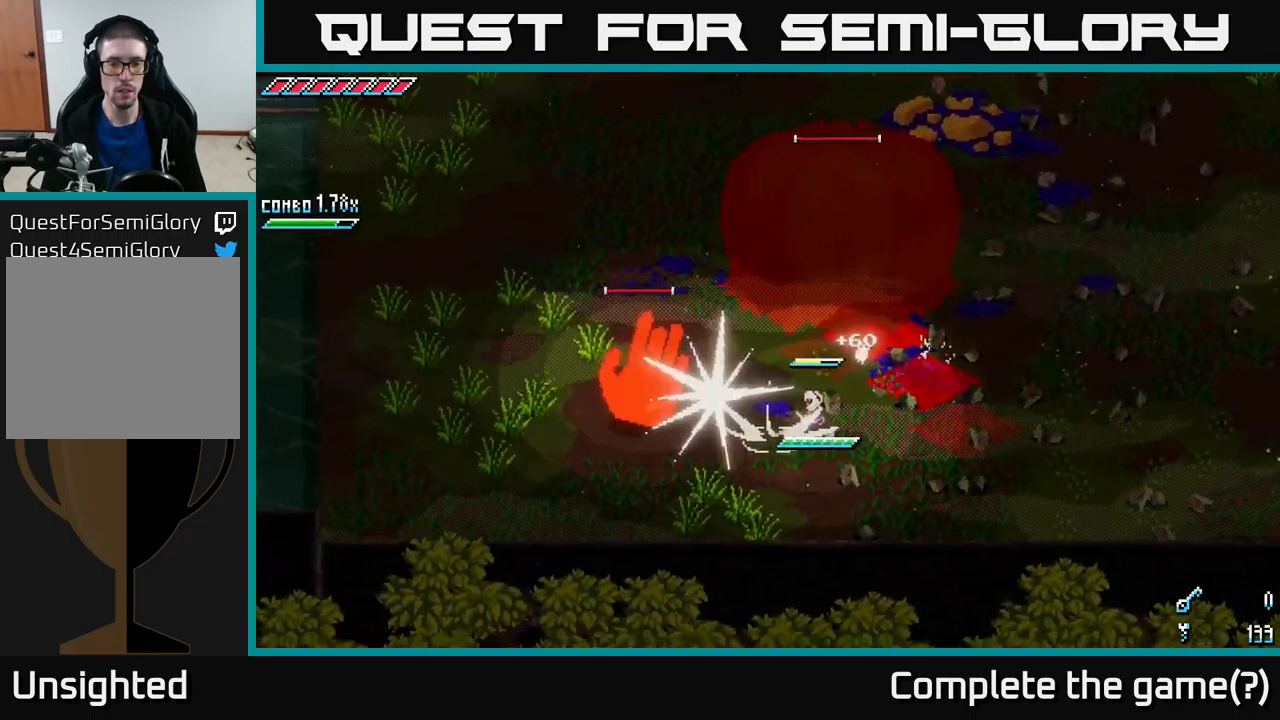
{"buttons": ["X"], "left_stick": "left", "right_stick": "center", "events": [[350, "X", "down"]]}
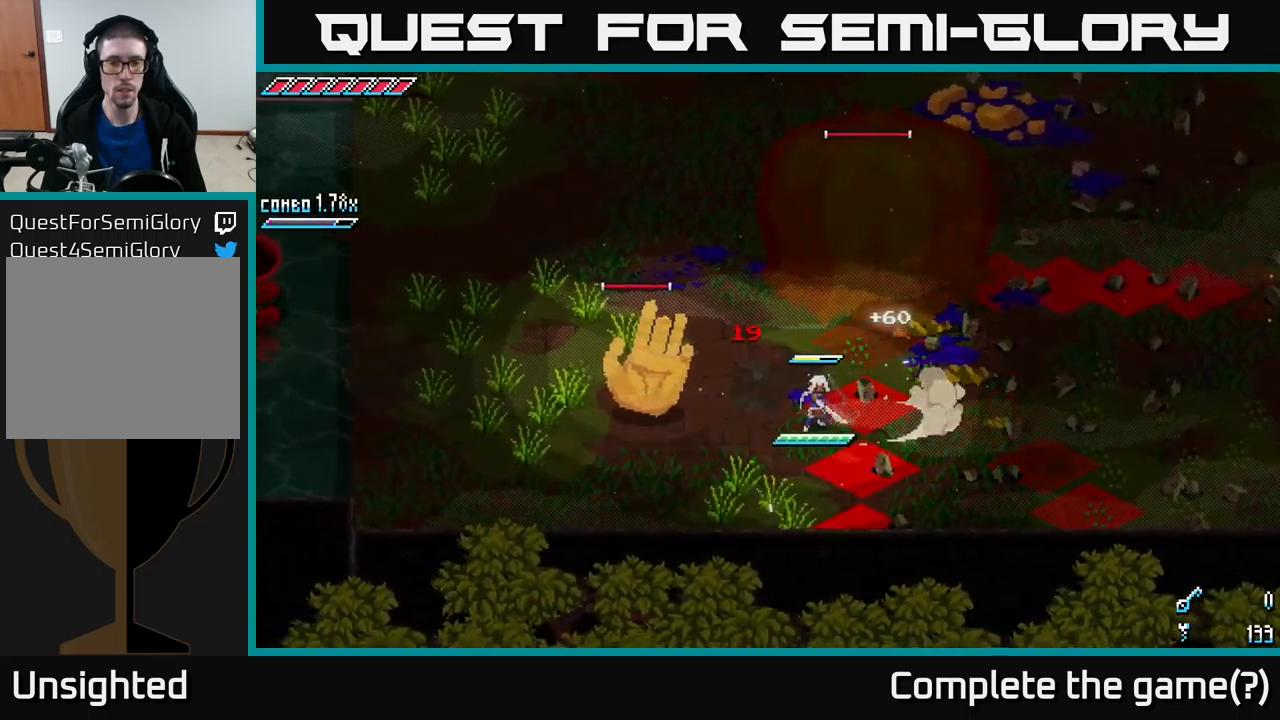
{"buttons": [], "left_stick": "left", "right_stick": "center", "events": [[267, "R2", "down"], [317, "X", "up"], [400, "R2", "up"]]}
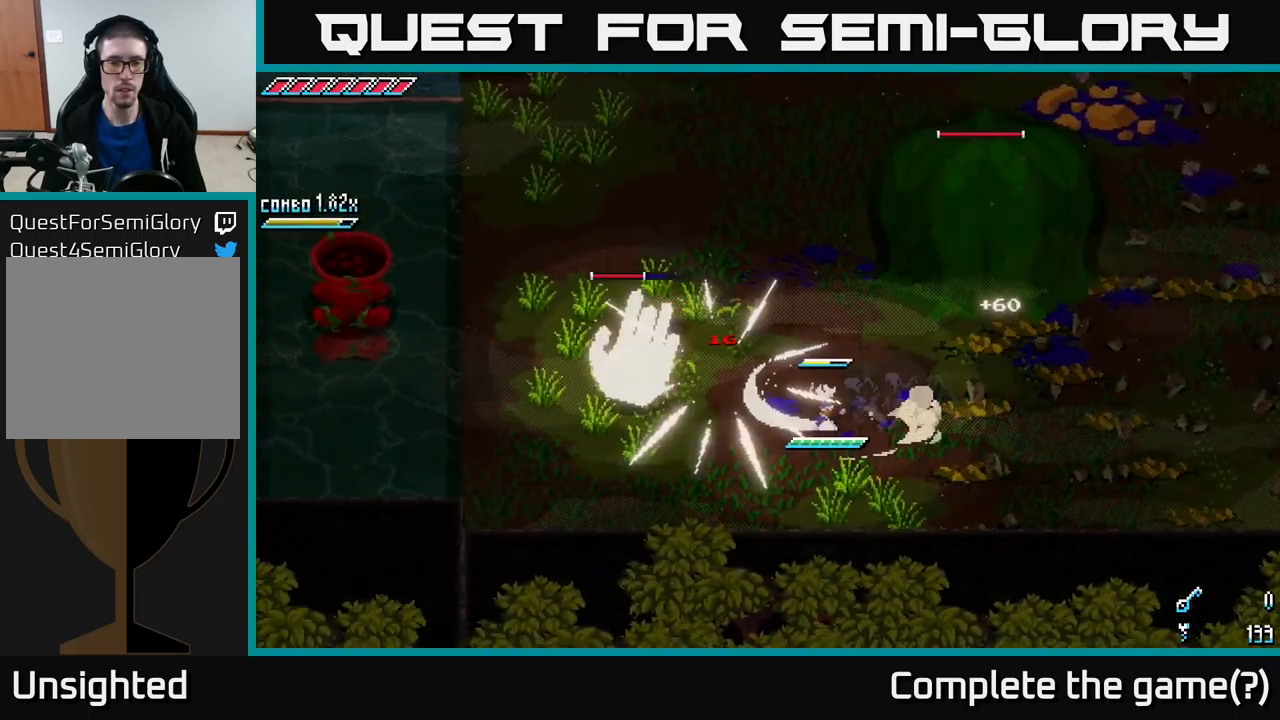
{"buttons": [], "left_stick": "left", "right_stick": "center", "events": [[300, "X", "down"], [467, "X", "up"]]}
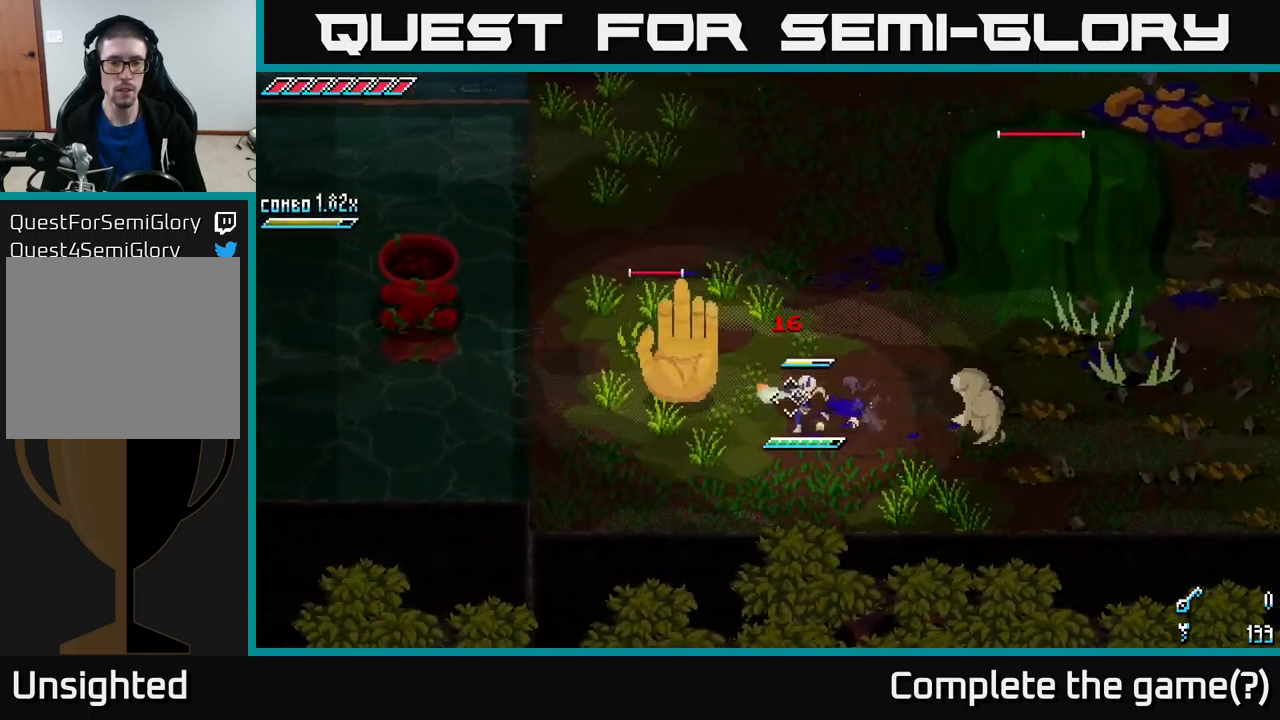
{"buttons": ["L2"], "left_stick": "down-left", "right_stick": "up-left", "events": [[17, "L2", "down"], [50, "right_stick", "left"], [117, "left_stick", "down-left"], [134, "L2", "up"], [200, "L2", "down"], [250, "L2", "up"], [267, "right_stick", "up-left"], [317, "L2", "down"], [400, "L2", "up"], [500, "L2", "down"]]}
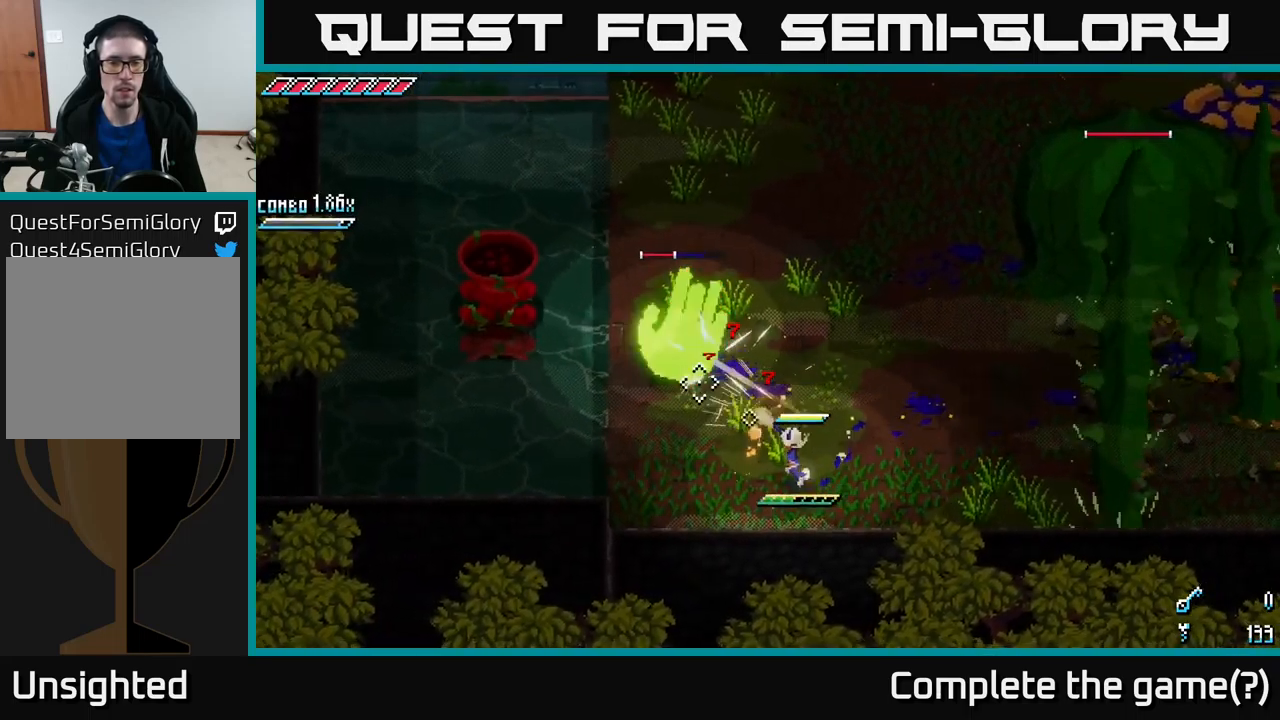
{"buttons": ["L2"], "left_stick": "up-left", "right_stick": "up-left", "events": [[84, "L2", "up"], [117, "left_stick", "center"], [134, "L2", "down"], [234, "L2", "up"], [300, "L2", "down"], [317, "left_stick", "up-left"], [367, "L2", "up"], [467, "L2", "down"]]}
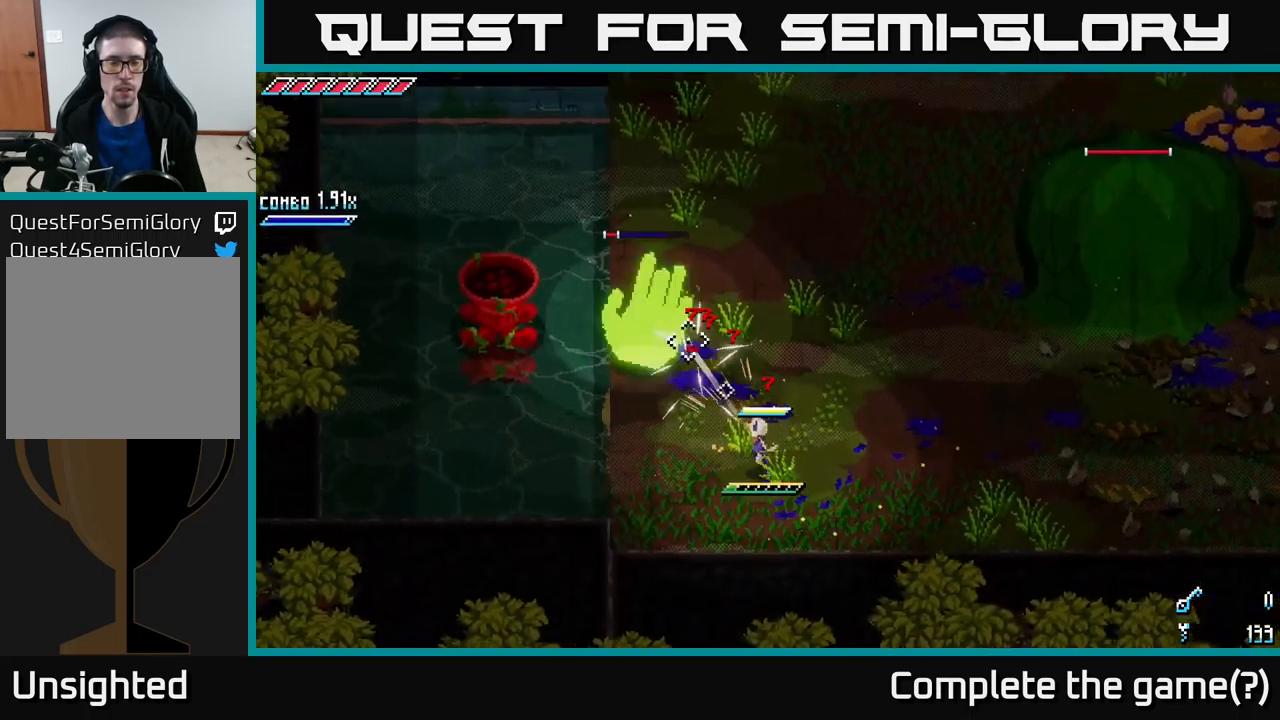
{"buttons": [], "left_stick": "right", "right_stick": "up-left", "events": [[34, "L2", "up"], [100, "L2", "down"], [150, "left_stick", "up"], [184, "L2", "up"], [267, "L2", "down"], [334, "L2", "up"], [484, "left_stick", "right"]]}
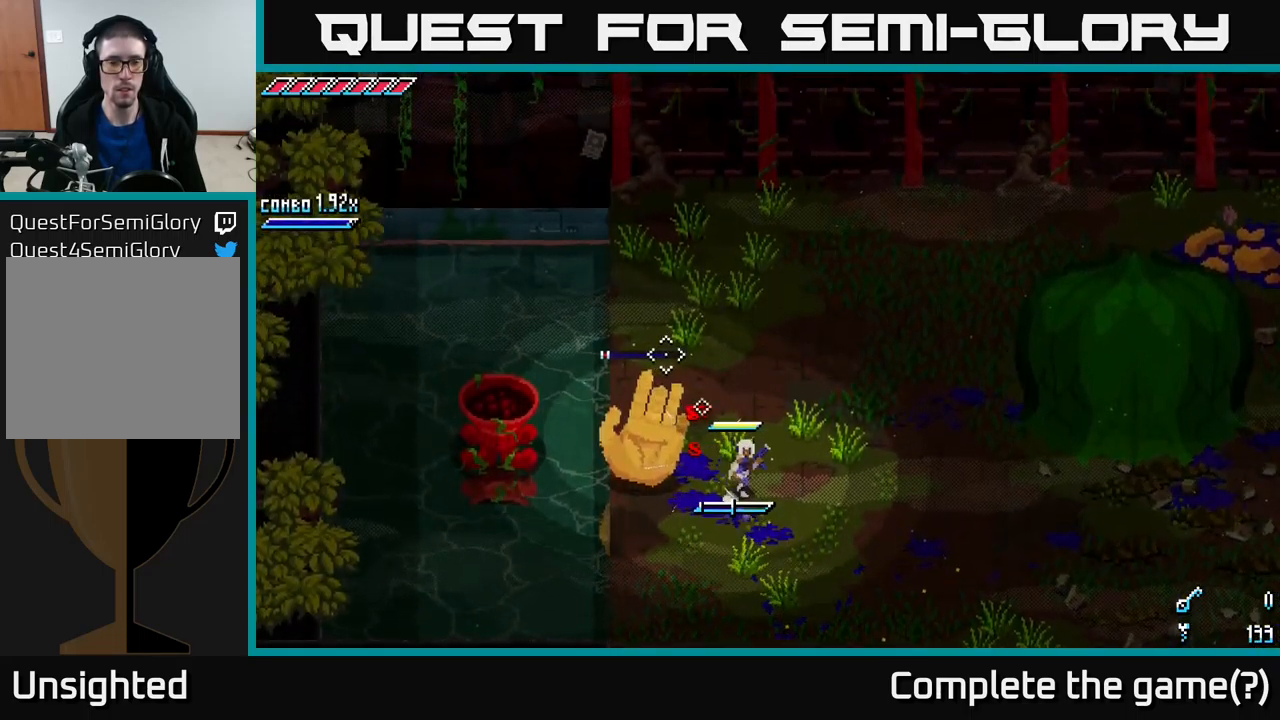
{"buttons": ["L1"], "left_stick": "center", "right_stick": "up-left", "events": [[317, "left_stick", "left"], [450, "left_stick", "center"], [500, "L1", "down"]]}
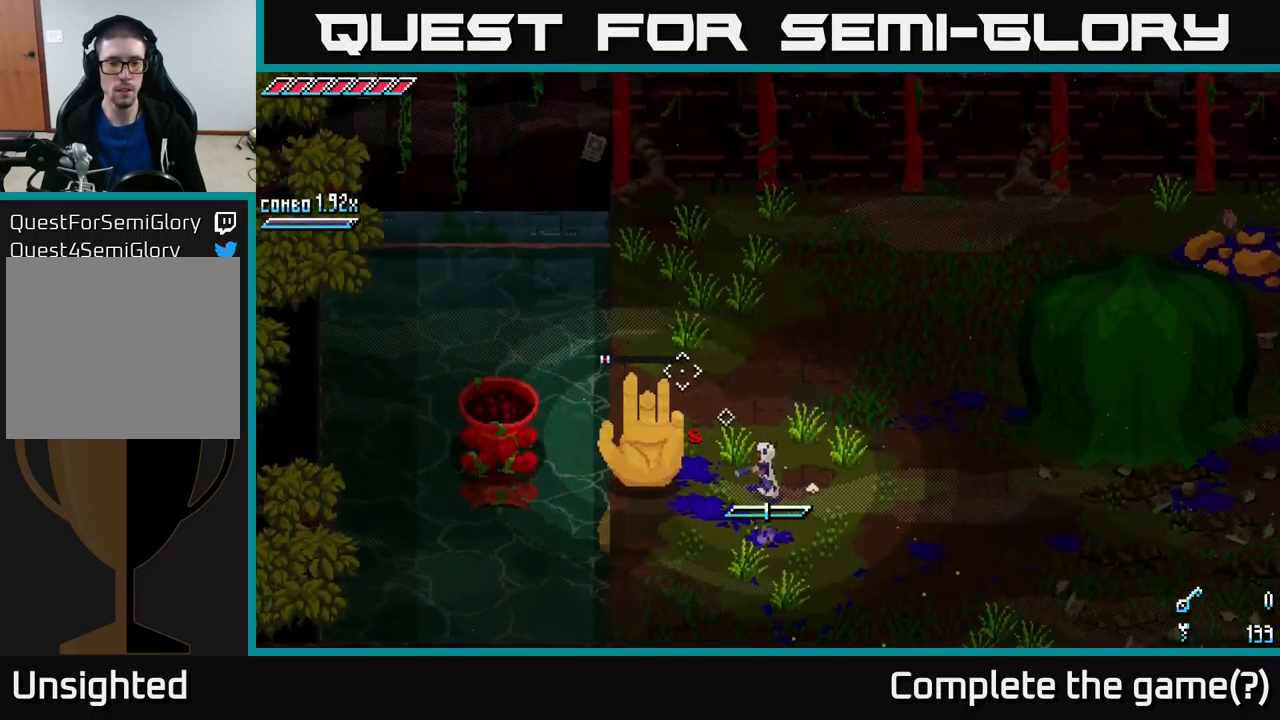
{"buttons": [], "left_stick": "left", "right_stick": "up-left", "events": [[50, "left_stick", "up-right"], [150, "L1", "up"], [150, "left_stick", "center"], [450, "left_stick", "left"]]}
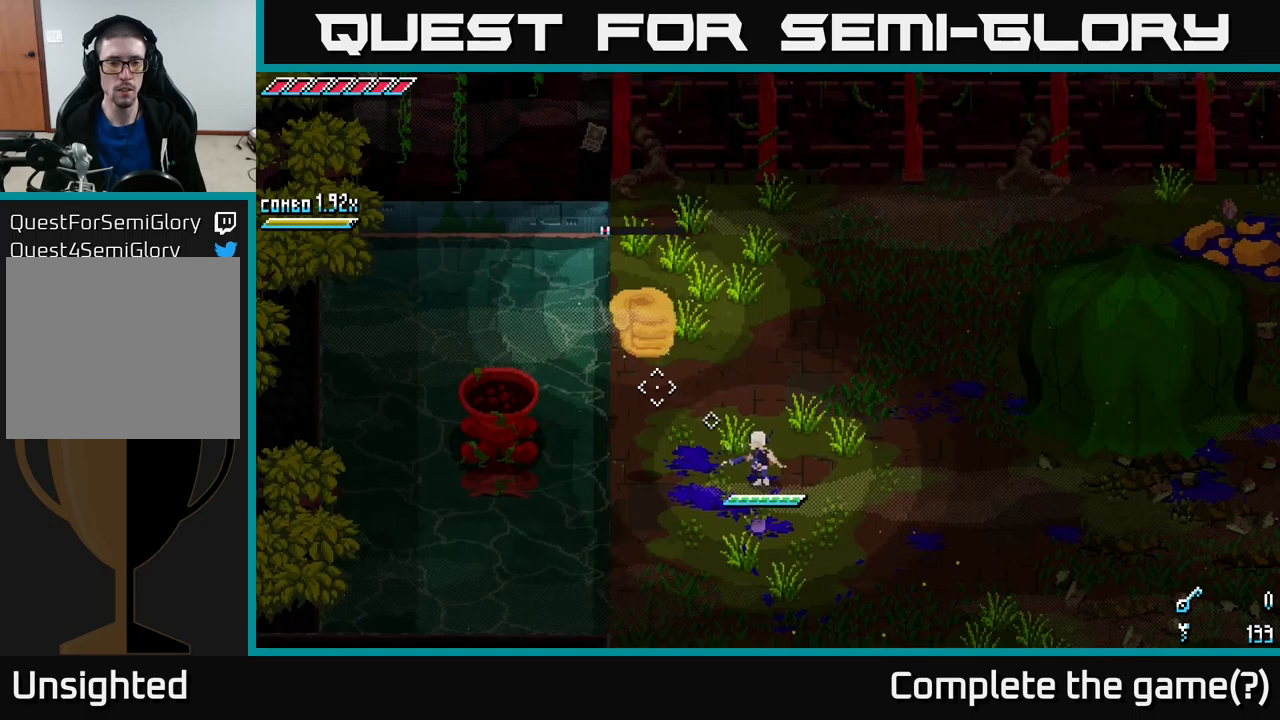
{"buttons": [], "left_stick": "right", "right_stick": "center", "events": [[66, "left_stick", "up-left"], [150, "R2", "down"], [283, "R2", "up"], [316, "right_stick", "center"], [433, "left_stick", "right"]]}
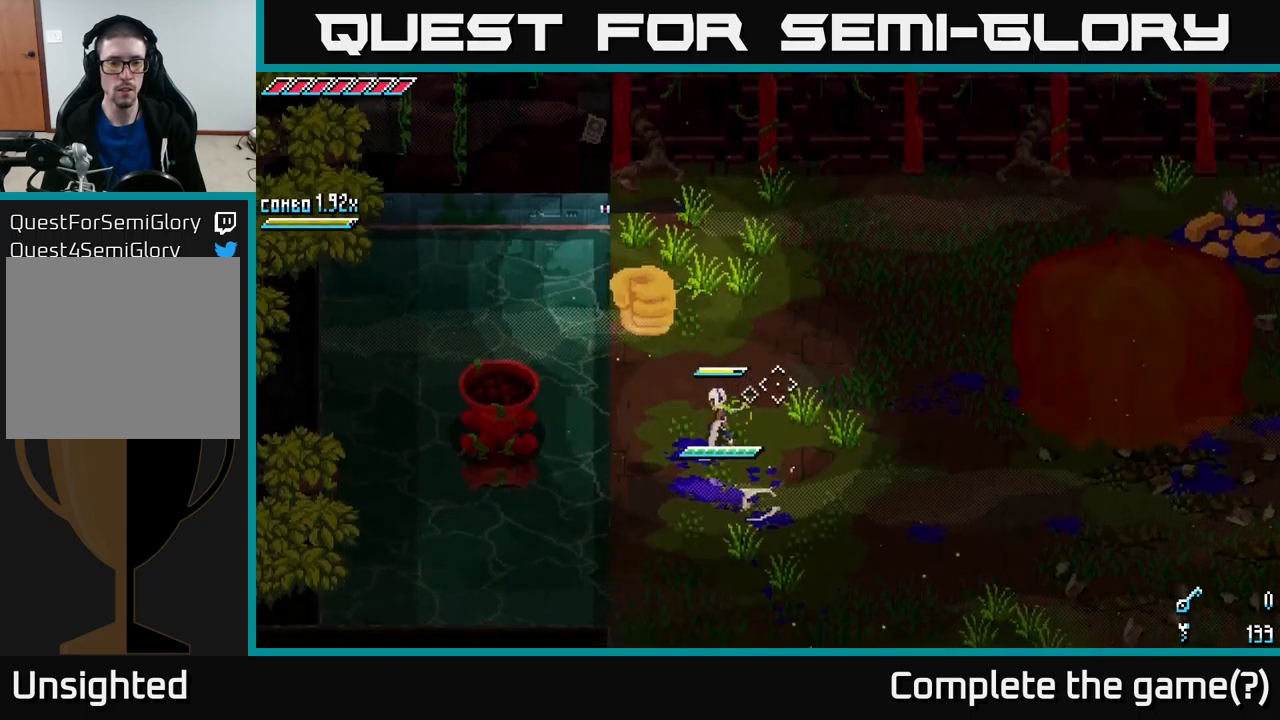
{"buttons": [], "left_stick": "down-right", "right_stick": "center", "events": [[100, "X", "down"], [383, "left_stick", "down-right"], [450, "X", "up"]]}
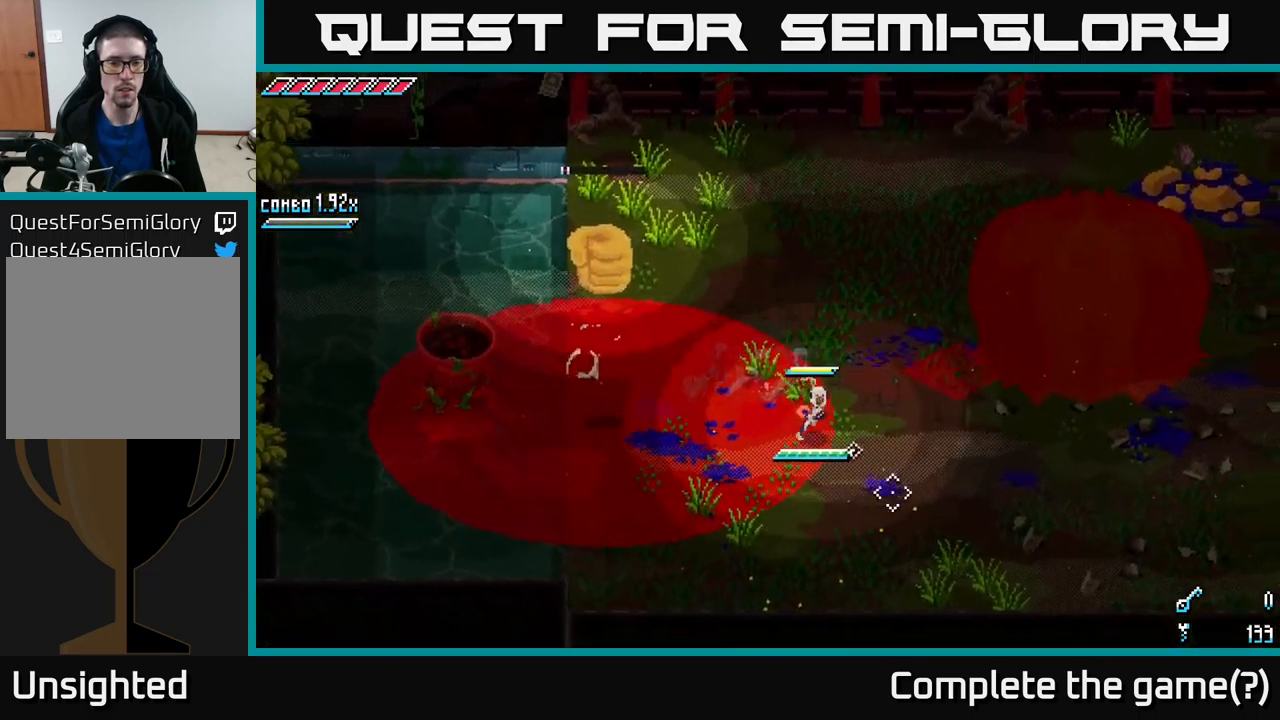
{"buttons": ["L2"], "left_stick": "down-right", "right_stick": "left", "events": [[333, "right_stick", "left"], [450, "L2", "down"]]}
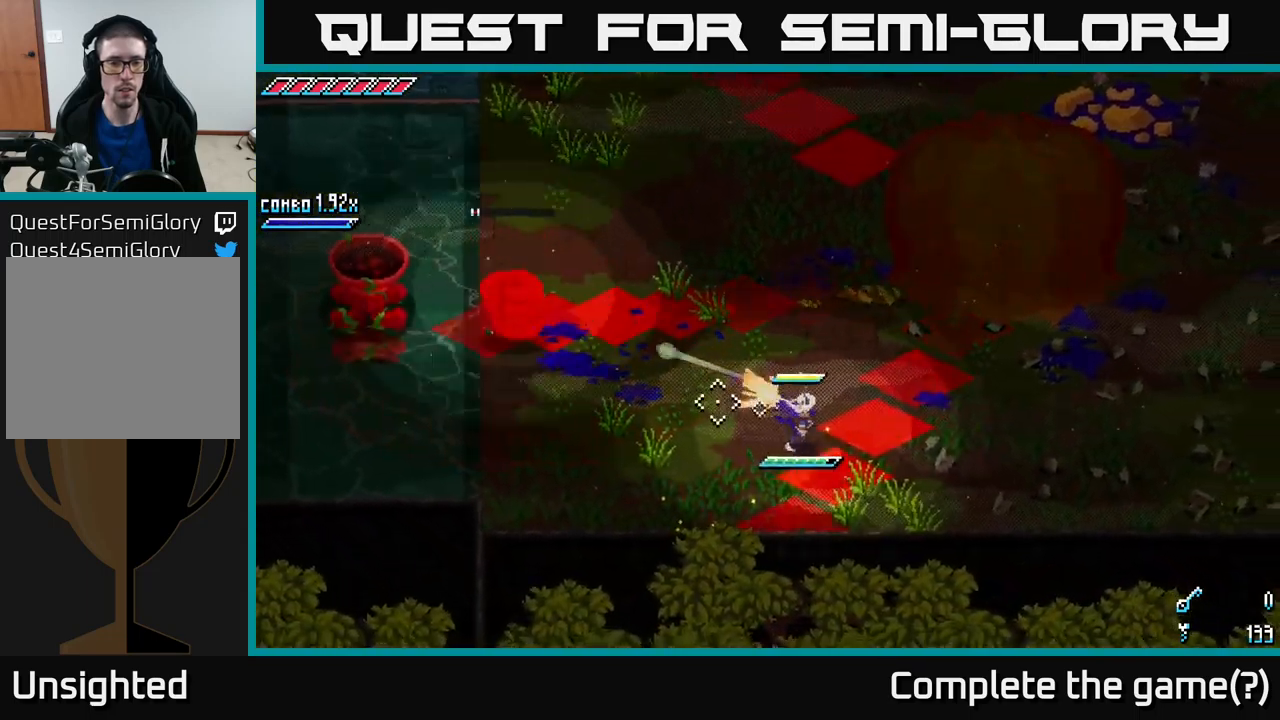
{"buttons": ["X"], "left_stick": "right", "right_stick": "center", "events": [[66, "L2", "up"], [116, "left_stick", "down"], [133, "L2", "down"], [233, "L2", "up"], [266, "L2", "down"], [316, "left_stick", "right"], [350, "right_stick", "center"], [366, "L2", "up"], [433, "X", "down"]]}